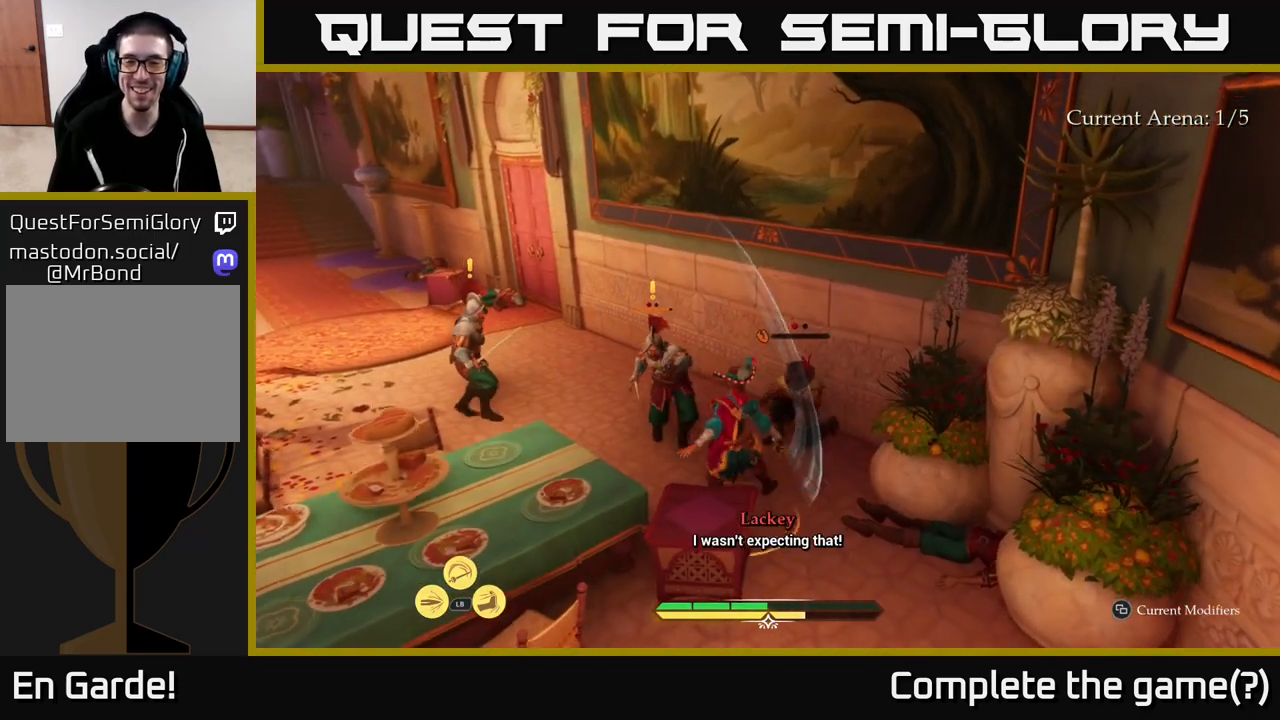
Gameplay with a controller (Xbox layout); each line is a JSON object with the inputs held at the frame after it. "events" lists button and stick changes between this image and that frame as [ms after this image, input, new state], when the widget could be followed in between.
{"buttons": ["X"], "left_stick": "up-right", "right_stick": "center", "events": [[67, "left_stick", "up"], [100, "X", "down"], [183, "X", "up"], [300, "X", "down"], [367, "left_stick", "up-right"], [417, "X", "up"], [483, "X", "down"]]}
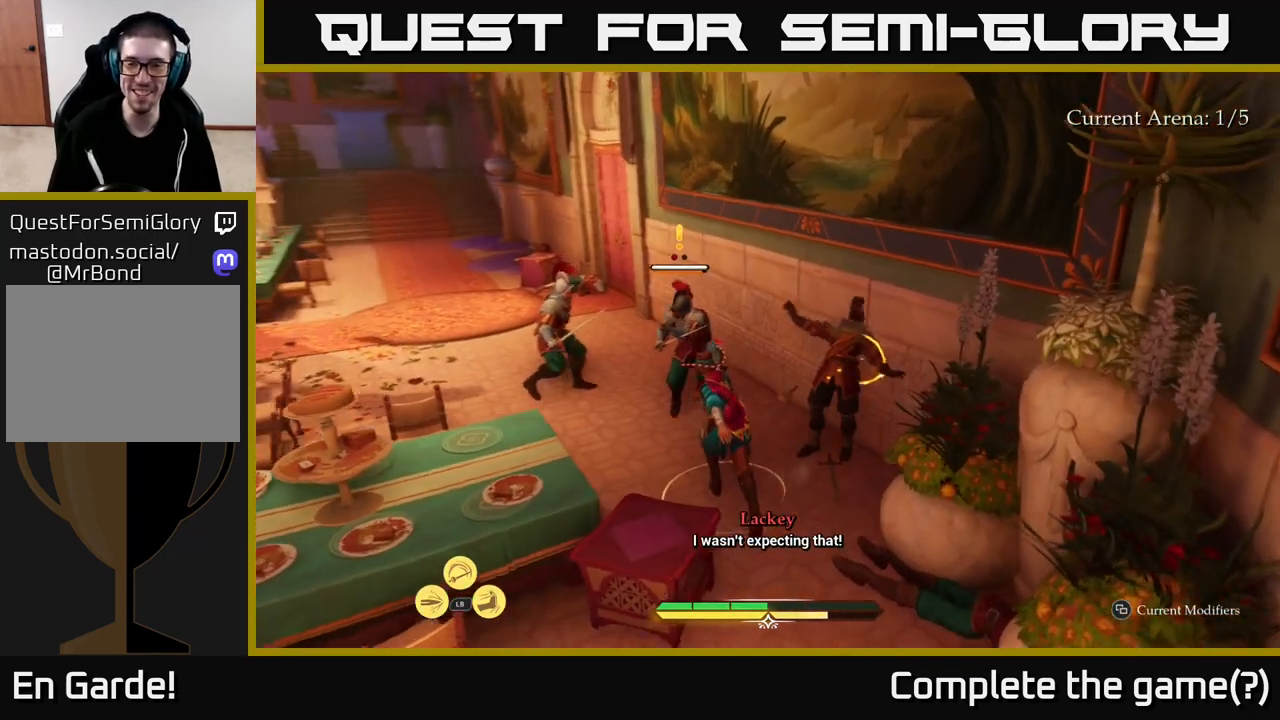
{"buttons": ["X"], "left_stick": "up", "right_stick": "center", "events": [[117, "X", "up"], [233, "X", "down"], [283, "left_stick", "up"], [317, "X", "up"], [417, "X", "down"]]}
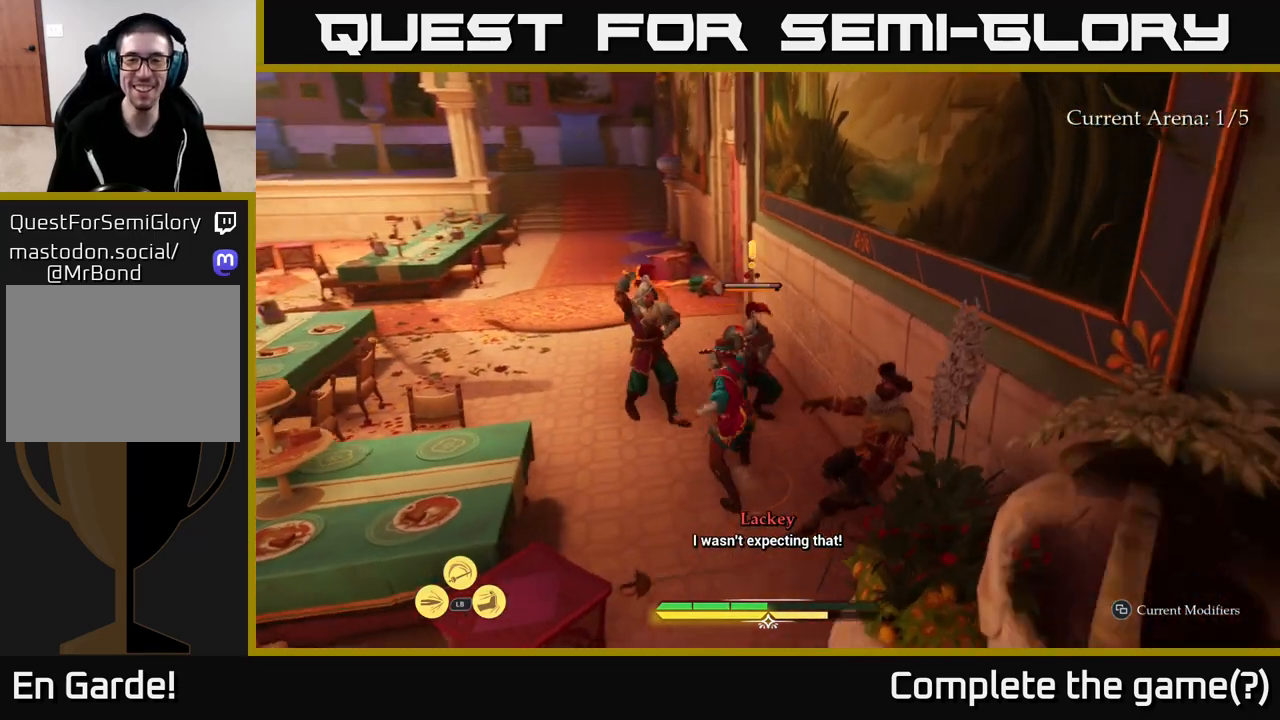
{"buttons": ["B"], "left_stick": "down-left", "right_stick": "center", "events": [[17, "X", "up"], [50, "left_stick", "down-left"], [150, "B", "down"], [233, "B", "up"], [283, "B", "down"], [383, "B", "up"], [433, "B", "down"]]}
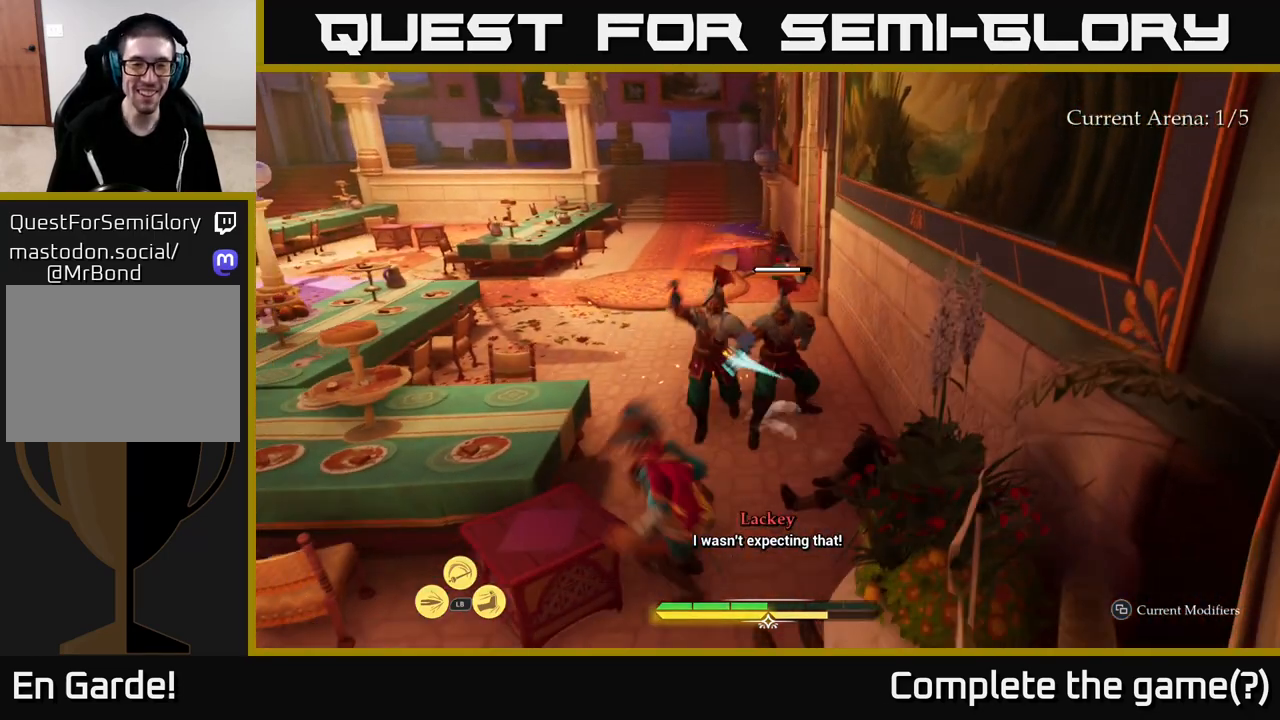
{"buttons": ["R2"], "left_stick": "left", "right_stick": "center", "events": [[33, "B", "up"], [150, "left_stick", "up-left"], [283, "R2", "down"], [400, "R2", "up"], [417, "left_stick", "left"], [467, "R2", "down"]]}
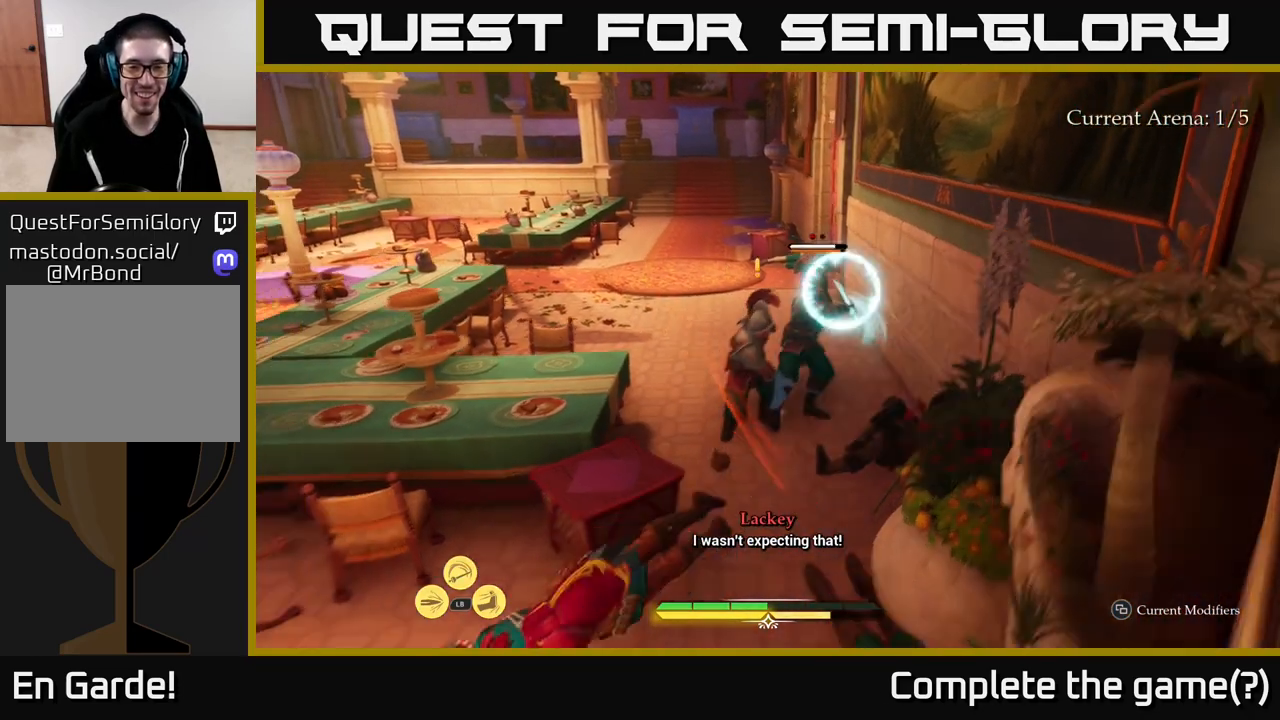
{"buttons": ["R2"], "left_stick": "up-right", "right_stick": "center", "events": [[33, "left_stick", "up-left"], [67, "R2", "up"], [150, "R2", "down"], [200, "left_stick", "up"], [233, "R2", "up"], [300, "R2", "down"], [367, "left_stick", "up-right"], [383, "R2", "up"], [467, "R2", "down"]]}
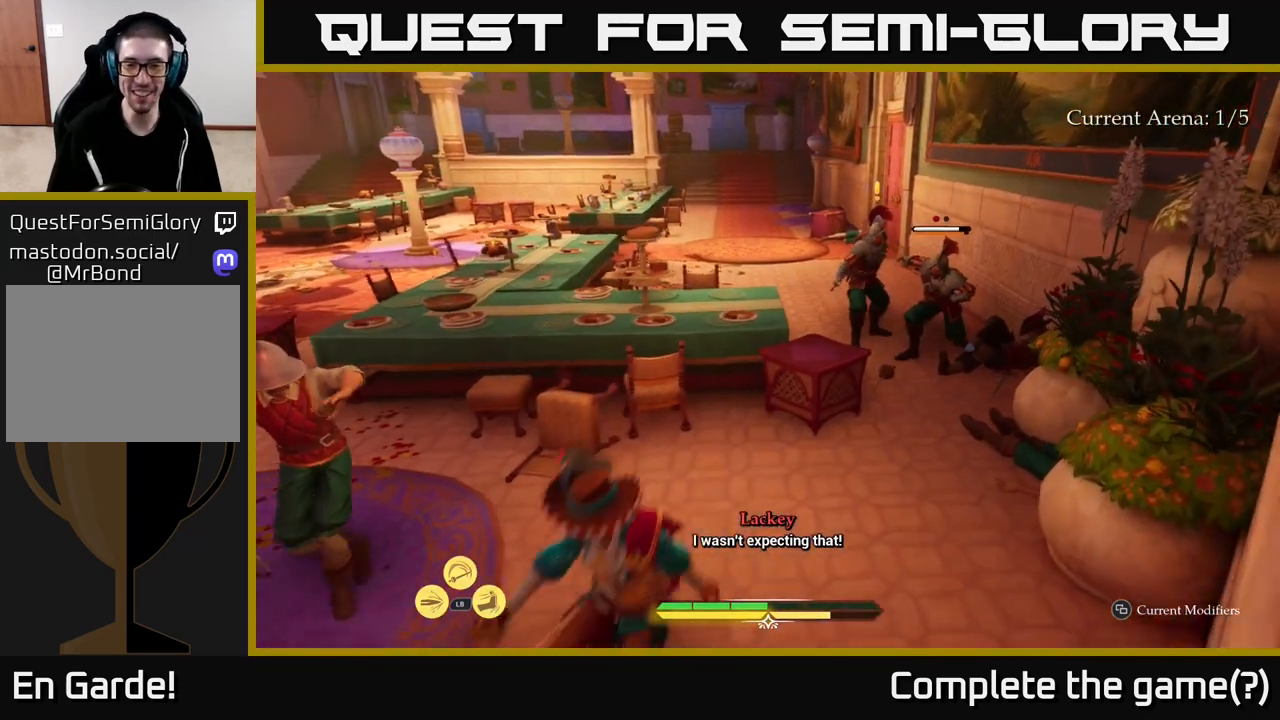
{"buttons": [], "left_stick": "center", "right_stick": "center", "events": [[67, "R2", "up"], [117, "R2", "down"], [233, "R2", "up"], [433, "left_stick", "center"]]}
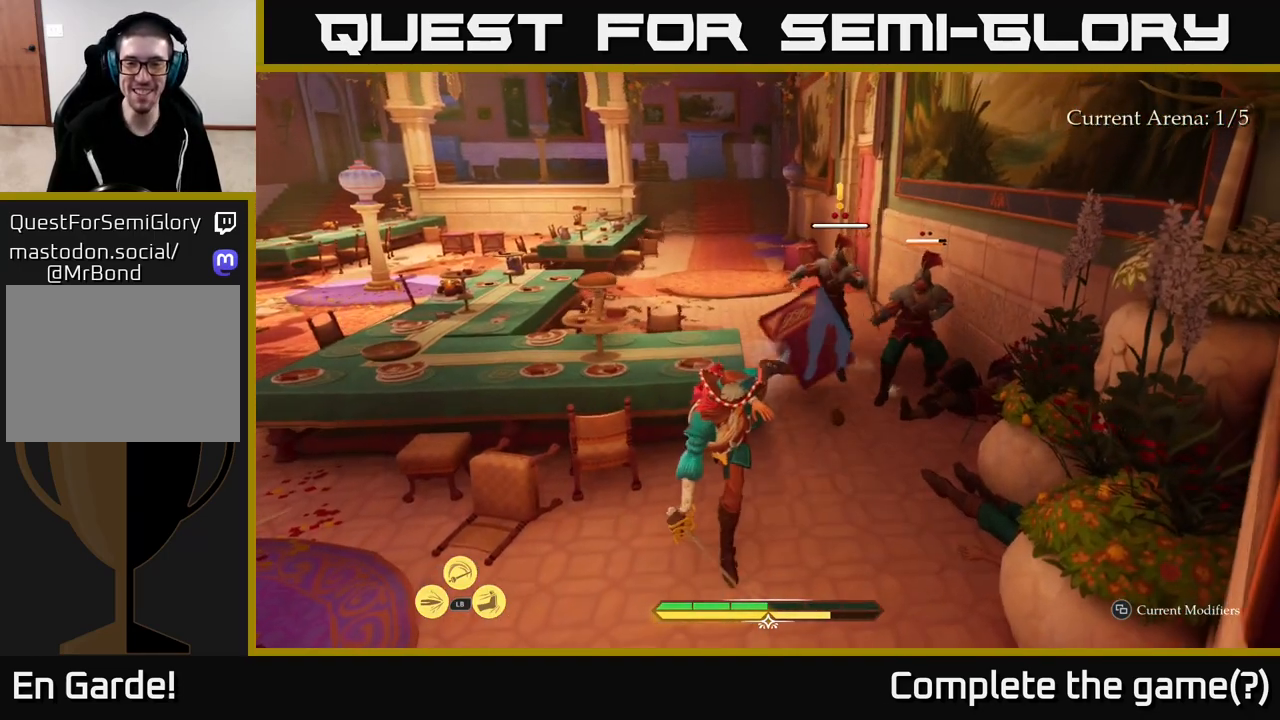
{"buttons": [], "left_stick": "up-right", "right_stick": "center", "events": [[83, "left_stick", "up-right"], [117, "L2", "down"], [383, "X", "down"], [433, "L2", "up"], [450, "X", "up"]]}
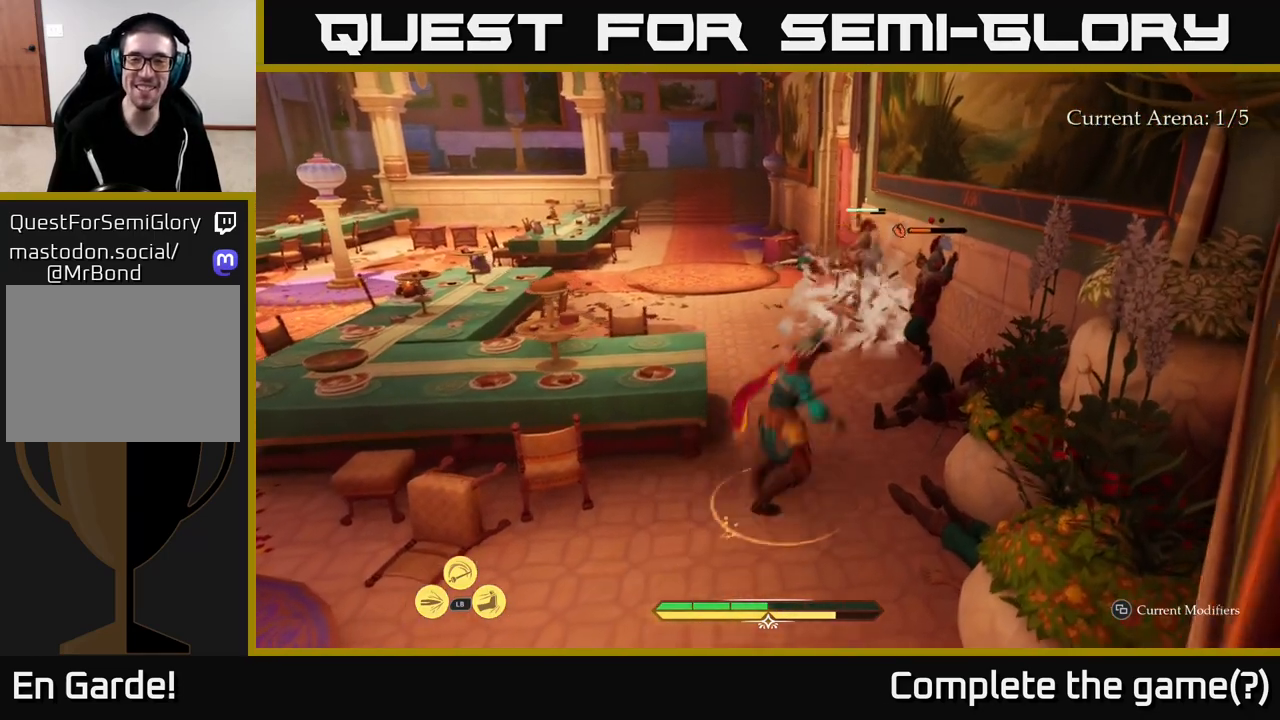
{"buttons": [], "left_stick": "up-right", "right_stick": "center", "events": [[183, "X", "down"], [267, "X", "up"], [367, "X", "down"], [467, "X", "up"]]}
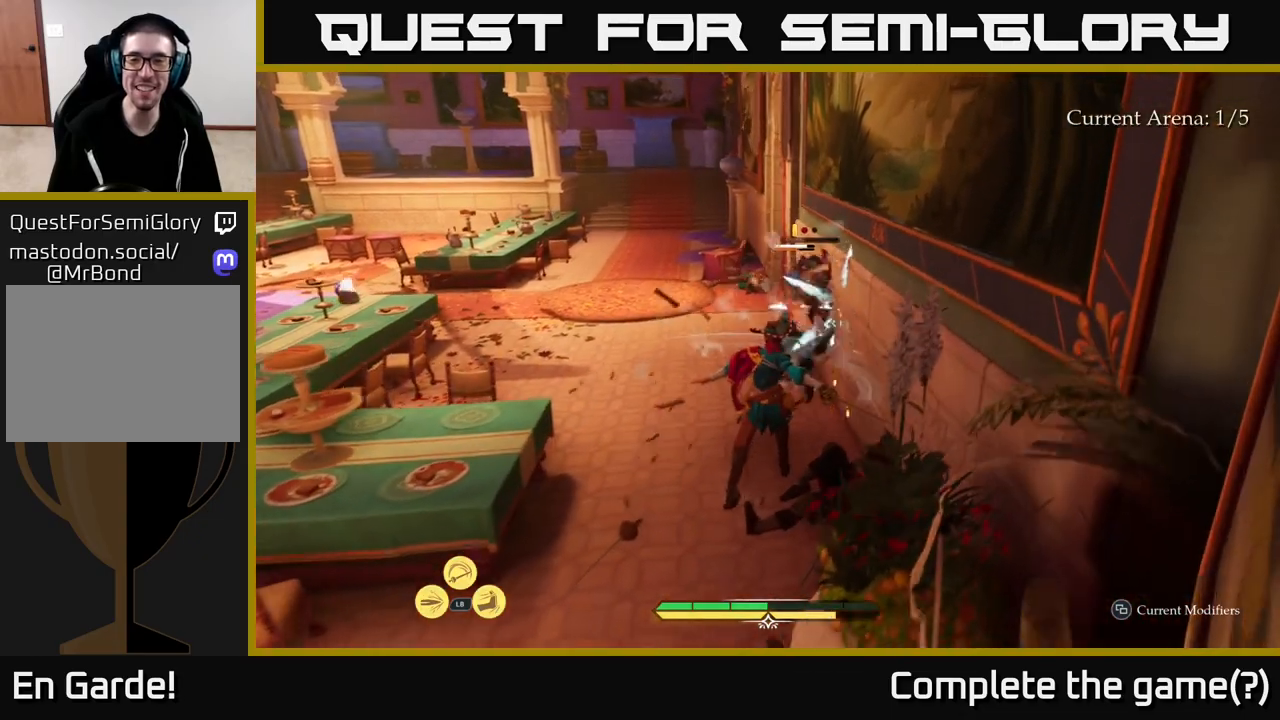
{"buttons": ["X"], "left_stick": "up-right", "right_stick": "center", "events": [[67, "X", "down"], [150, "X", "up"], [250, "X", "down"], [350, "X", "up"], [450, "X", "down"]]}
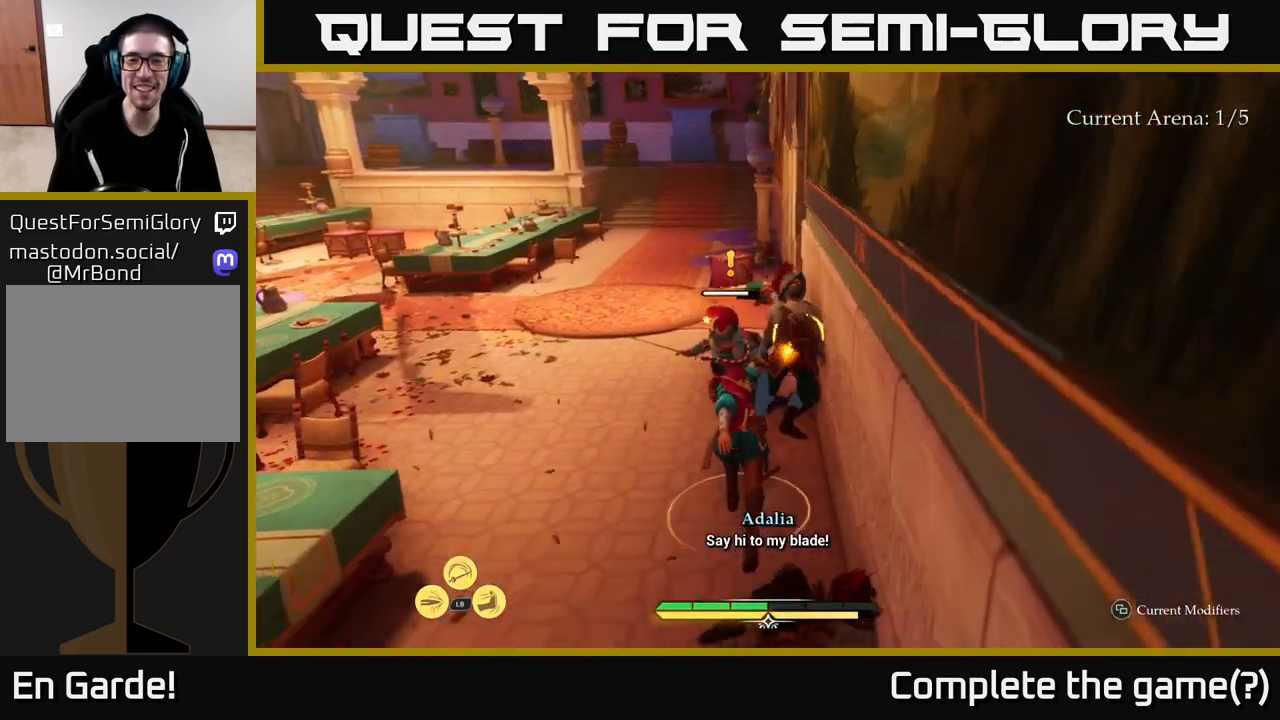
{"buttons": [], "left_stick": "up", "right_stick": "center", "events": [[50, "X", "up"], [67, "left_stick", "up"], [133, "X", "down"], [250, "X", "up"], [333, "X", "down"], [433, "X", "up"]]}
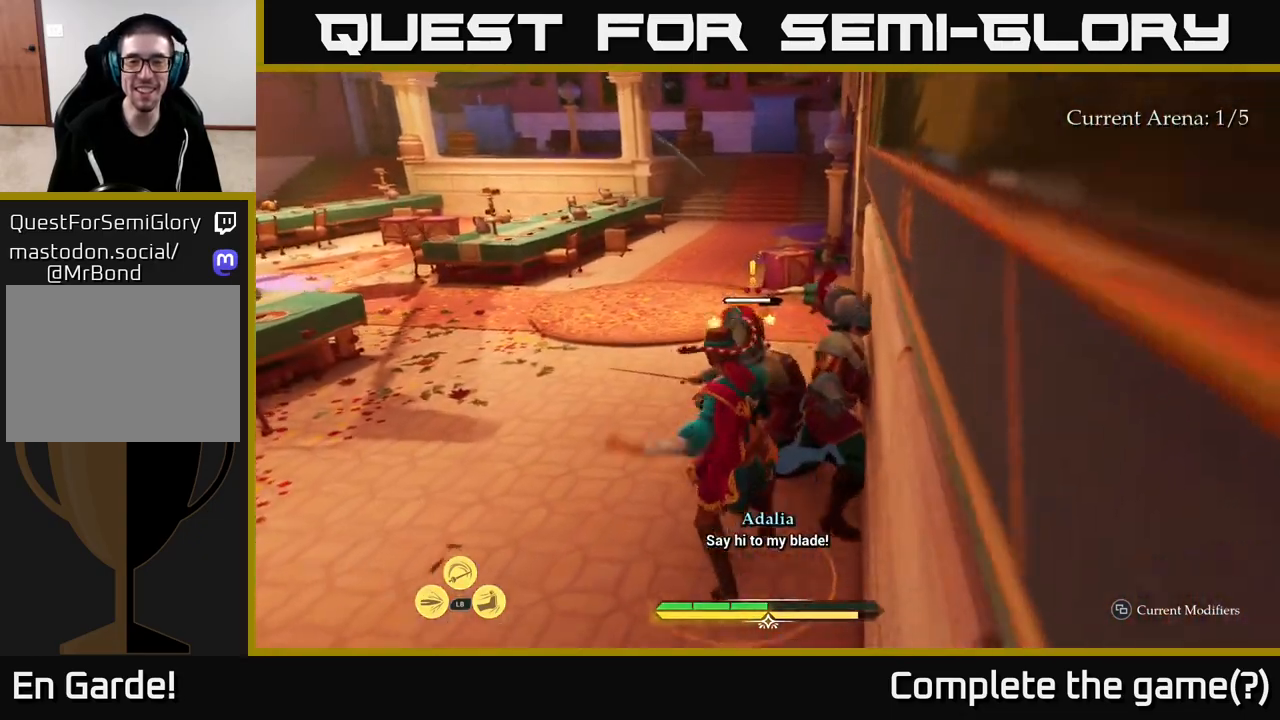
{"buttons": [], "left_stick": "up", "right_stick": "center", "events": [[33, "X", "down"], [133, "X", "up"], [233, "X", "down"], [333, "X", "up"]]}
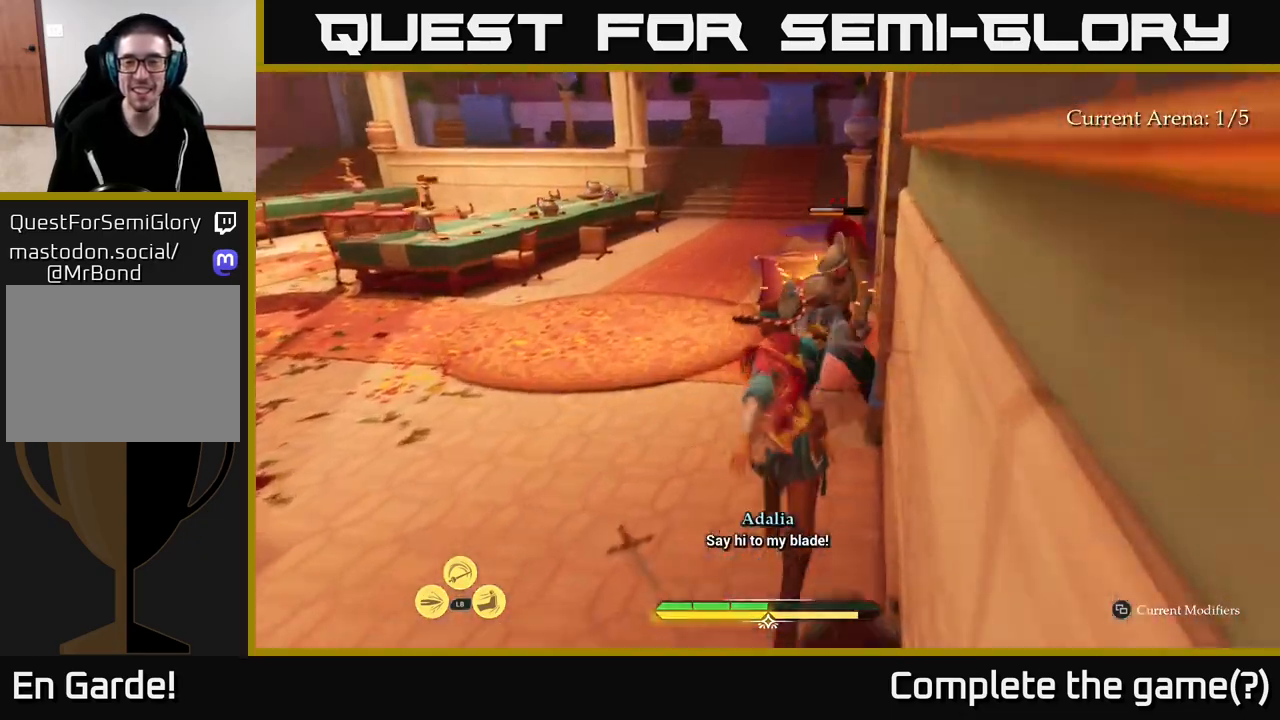
{"buttons": ["X"], "left_stick": "up", "right_stick": "center", "events": [[17, "X", "down"], [117, "X", "up"], [233, "X", "down"], [300, "X", "up"], [467, "X", "down"]]}
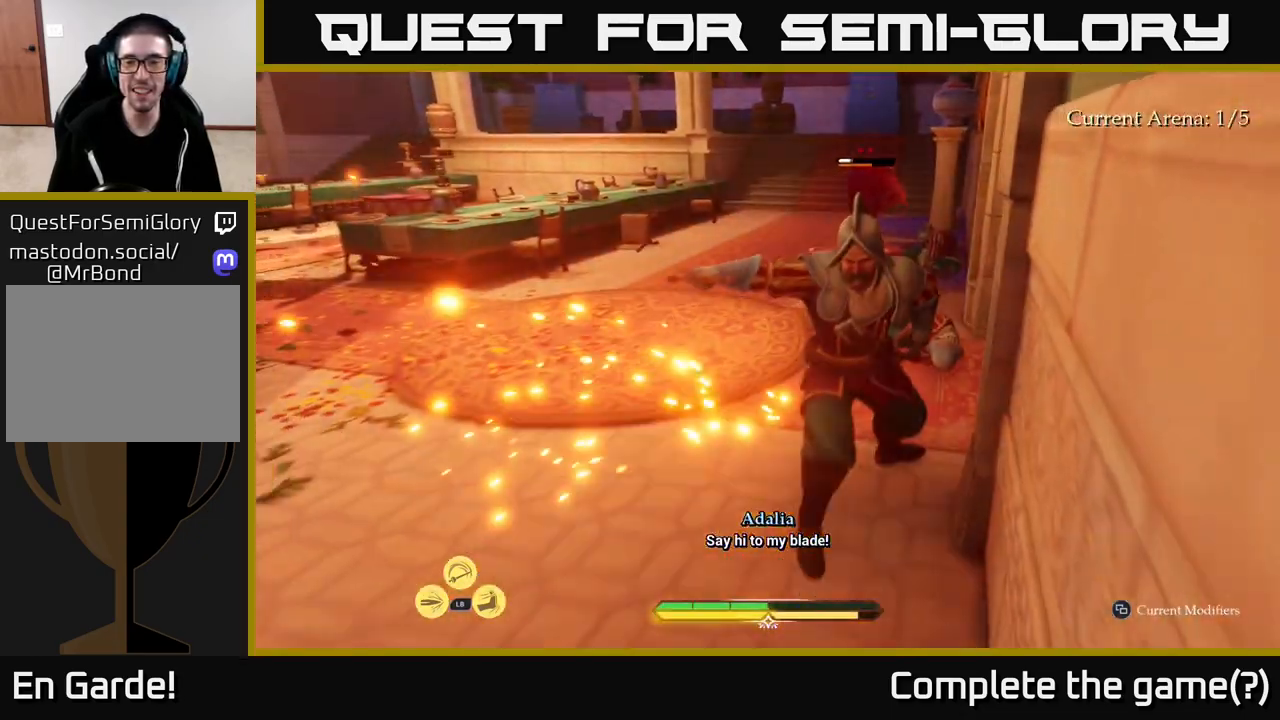
{"buttons": [], "left_stick": "center", "right_stick": "center", "events": [[67, "X", "up"], [167, "left_stick", "center"]]}
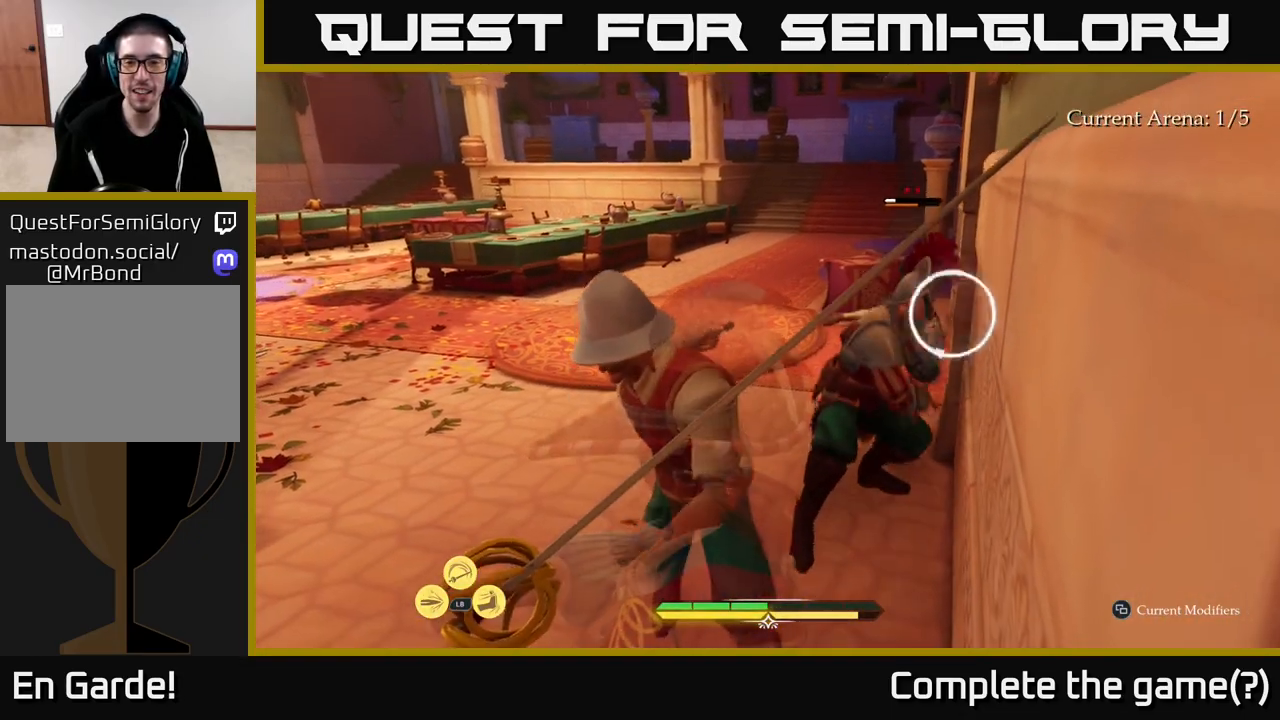
{"buttons": [], "left_stick": "center", "right_stick": "center", "events": [[33, "Y", "down"], [100, "Y", "up"]]}
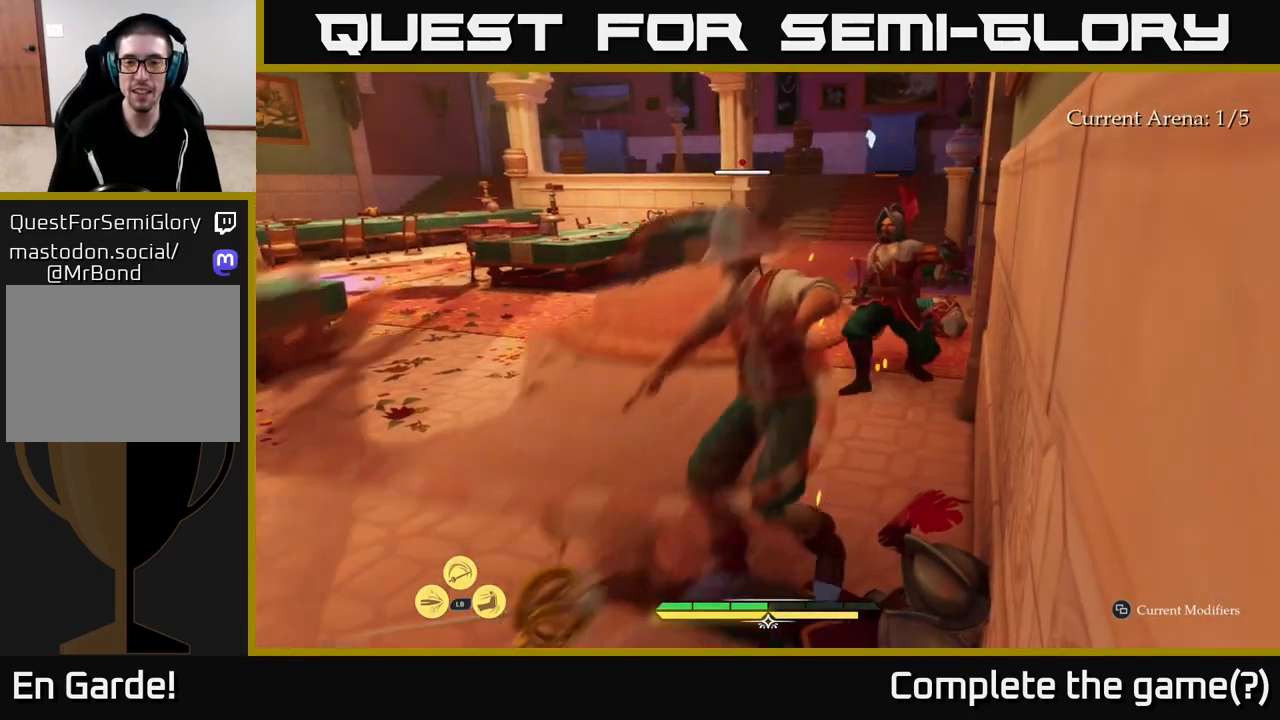
{"buttons": [], "left_stick": "up-right", "right_stick": "center", "events": [[33, "left_stick", "up"], [67, "X", "down"], [117, "X", "up"], [217, "left_stick", "up-right"], [400, "X", "down"], [500, "X", "up"]]}
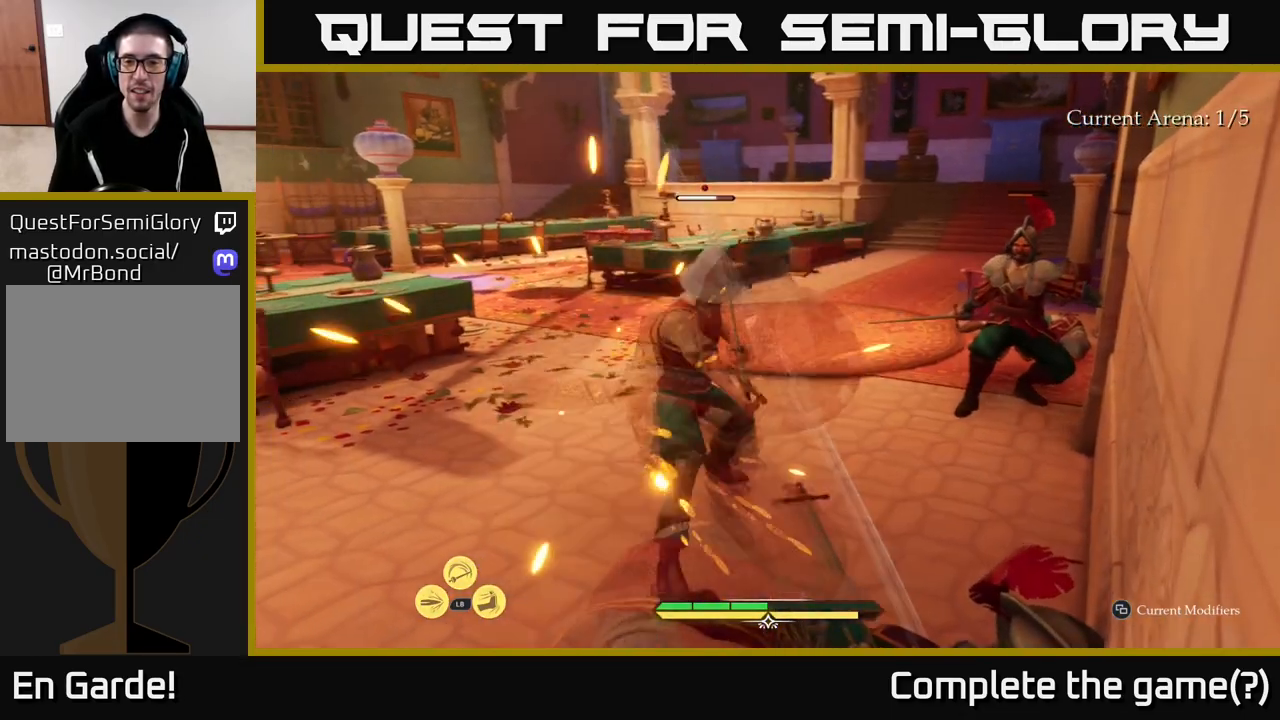
{"buttons": ["X"], "left_stick": "up-right", "right_stick": "center", "events": [[83, "X", "down"], [167, "X", "up"], [283, "X", "down"], [367, "X", "up"], [450, "X", "down"]]}
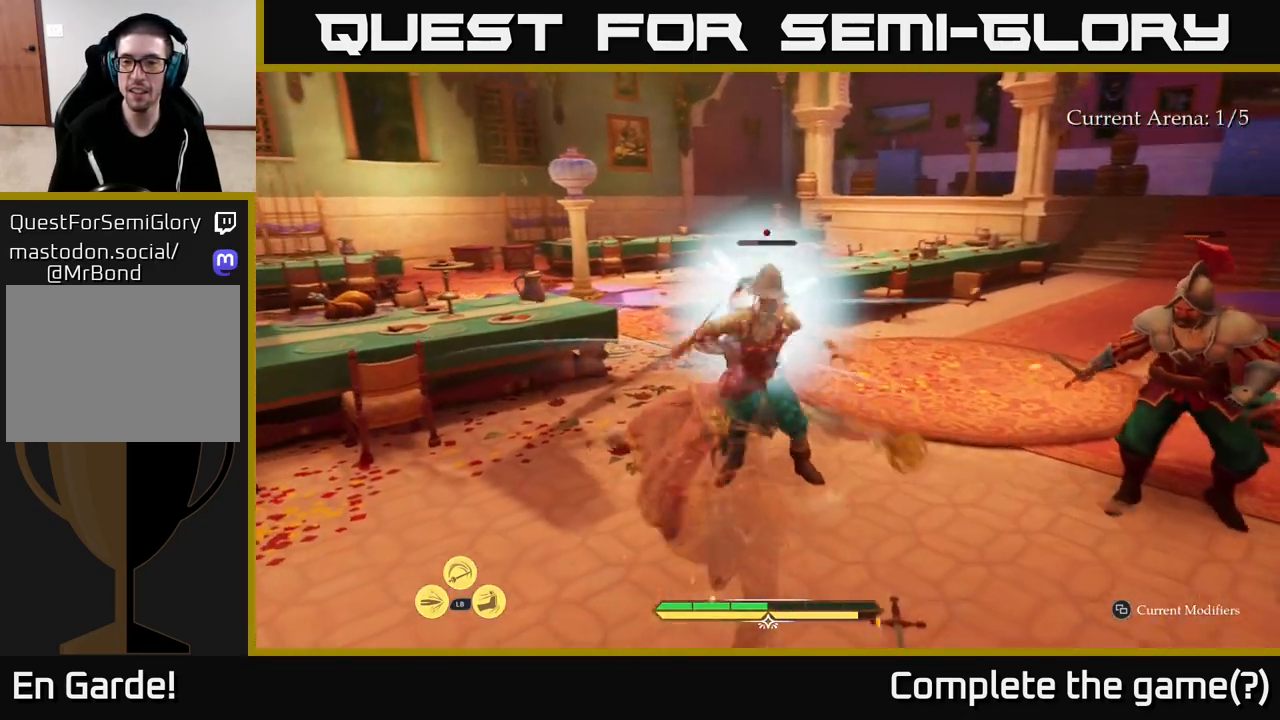
{"buttons": [], "left_stick": "up-right", "right_stick": "center", "events": [[33, "X", "up"], [117, "X", "down"], [217, "X", "up"], [317, "X", "down"], [383, "X", "up"]]}
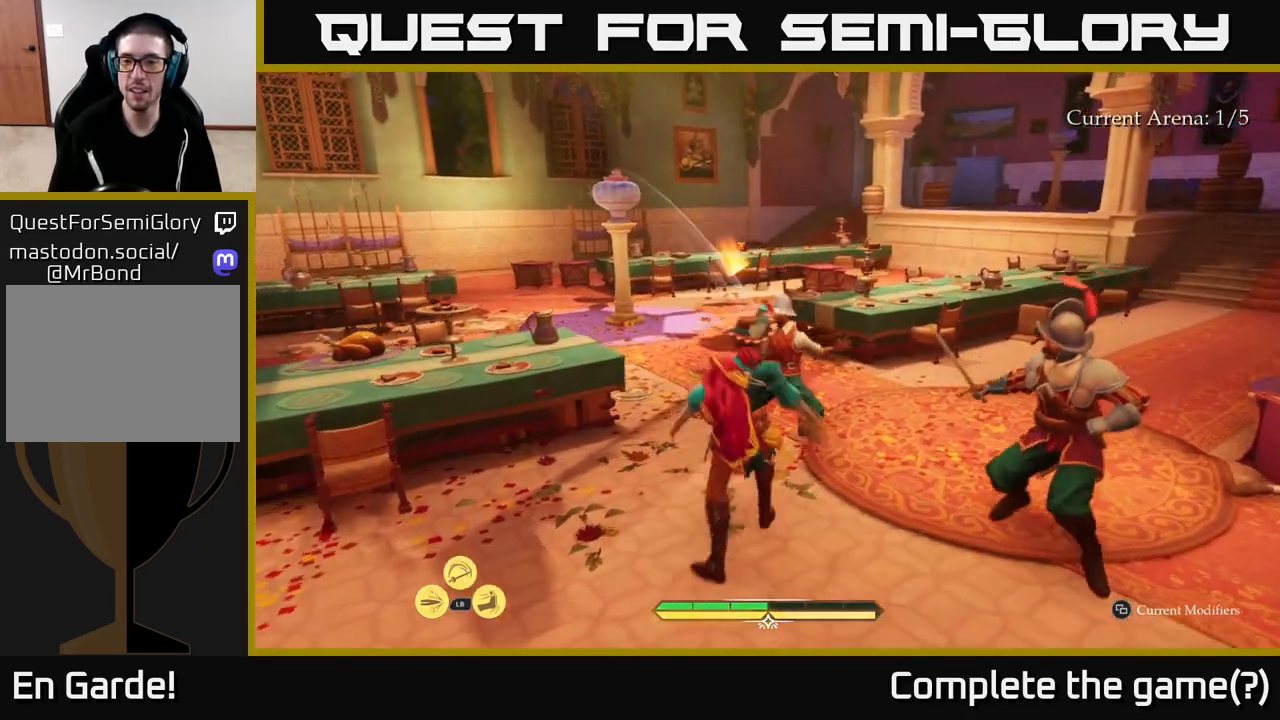
{"buttons": [], "left_stick": "right", "right_stick": "center", "events": [[100, "X", "down"], [150, "left_stick", "right"], [183, "X", "up"], [283, "X", "down"], [350, "X", "up"]]}
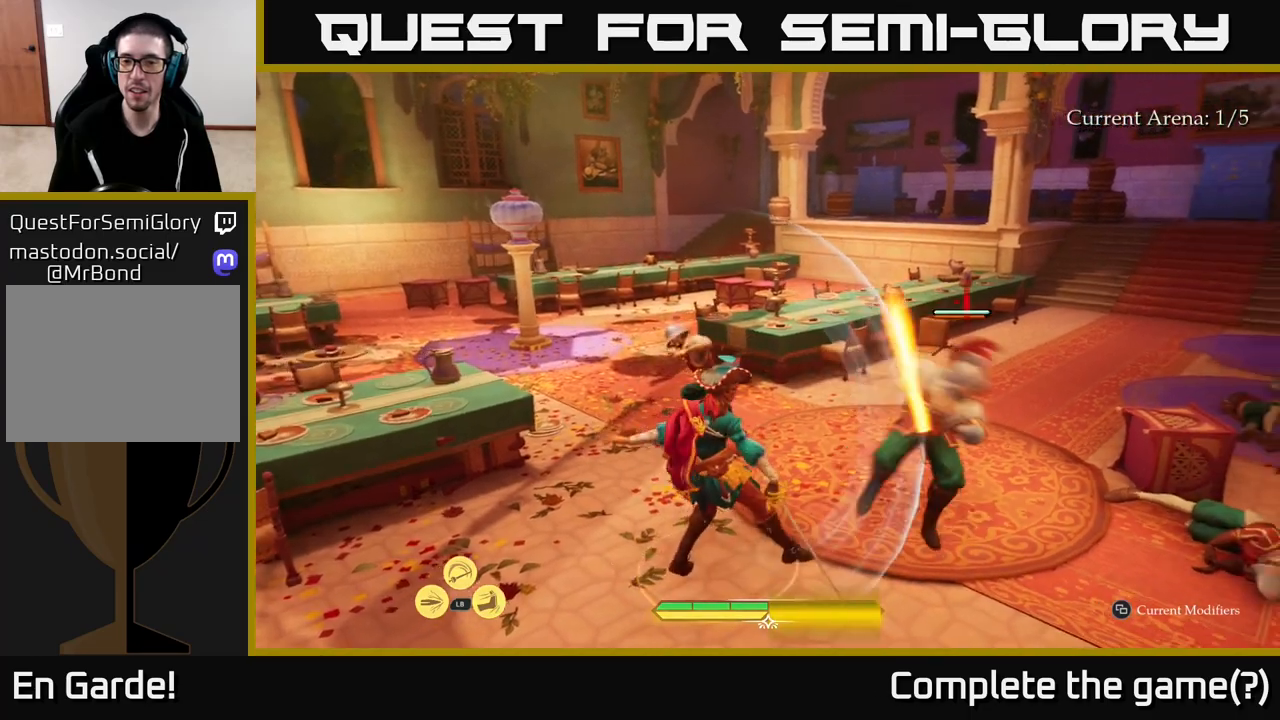
{"buttons": [], "left_stick": "right", "right_stick": "center", "events": [[267, "X", "down"], [367, "X", "up"]]}
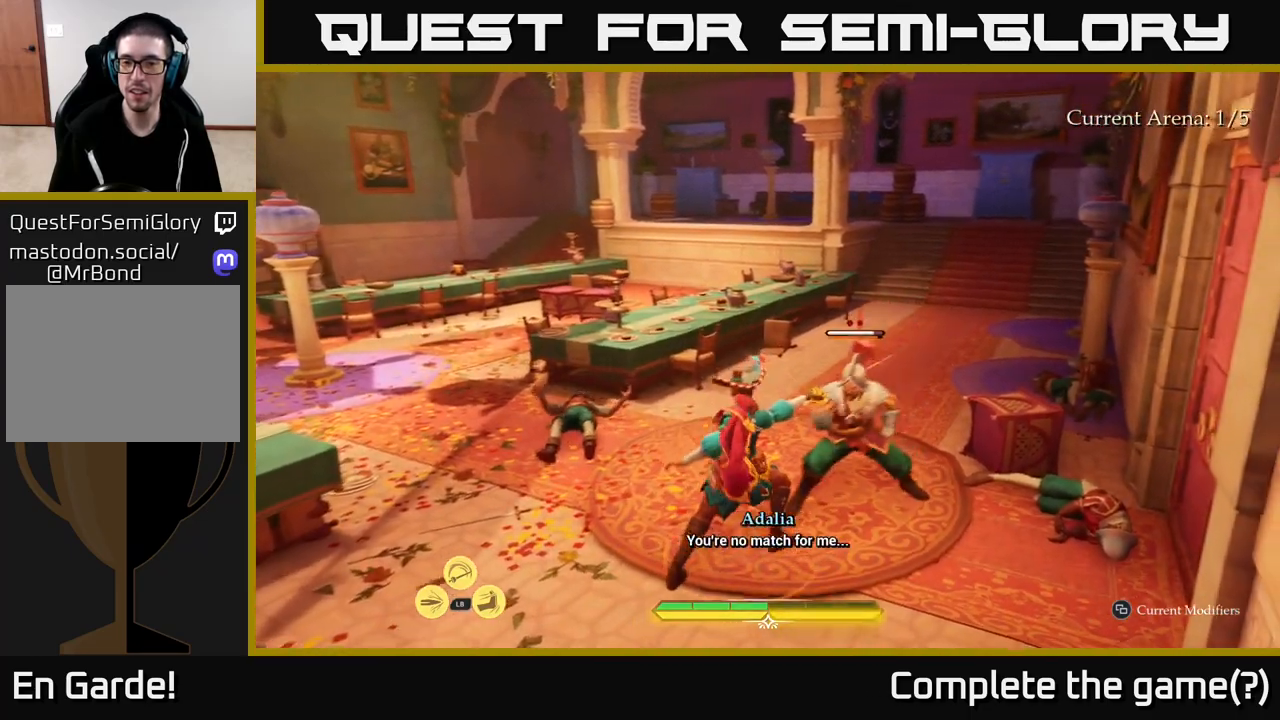
{"buttons": [], "left_stick": "center", "right_stick": "center", "events": [[17, "X", "down"], [100, "X", "up"], [300, "left_stick", "center"]]}
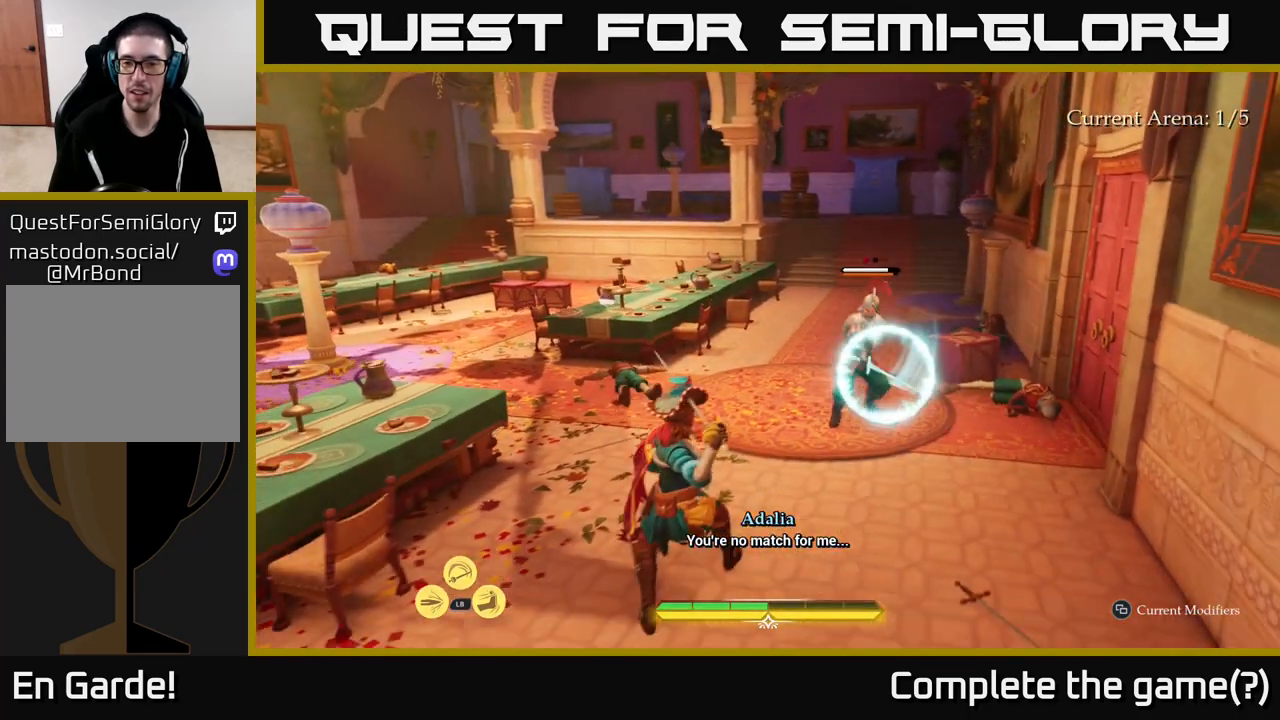
{"buttons": [], "left_stick": "center", "right_stick": "center", "events": [[167, "Y", "down"], [217, "Y", "up"]]}
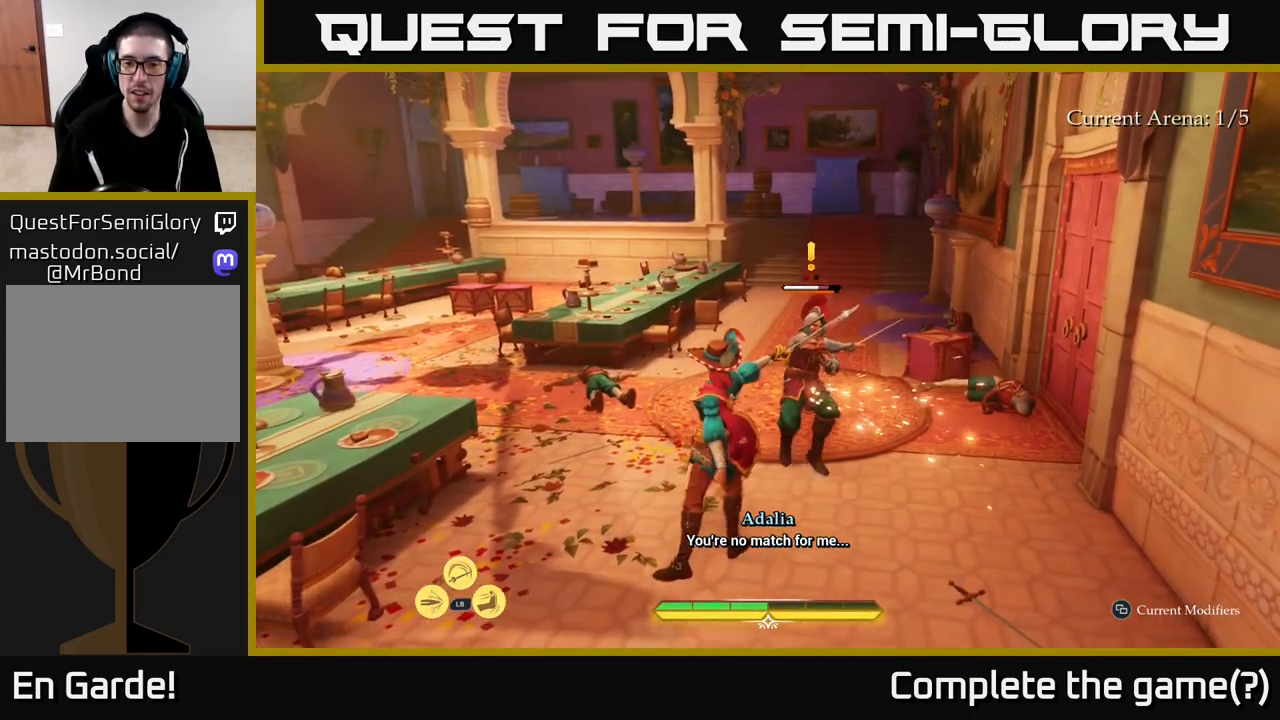
{"buttons": [], "left_stick": "up", "right_stick": "center", "events": [[83, "left_stick", "up"], [183, "X", "down"], [250, "X", "up"]]}
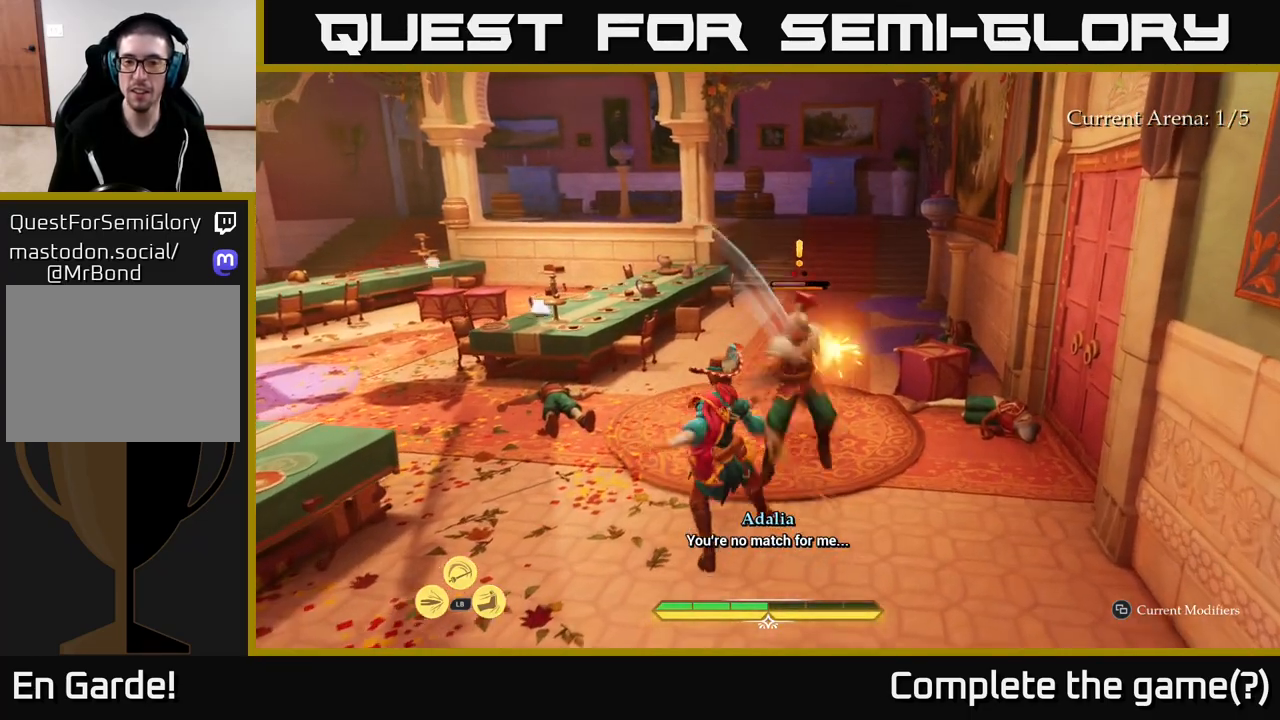
{"buttons": ["X"], "left_stick": "up-right", "right_stick": "center", "events": [[17, "left_stick", "up-right"], [33, "X", "down"], [100, "X", "up"], [217, "X", "down"], [300, "X", "up"], [433, "X", "down"]]}
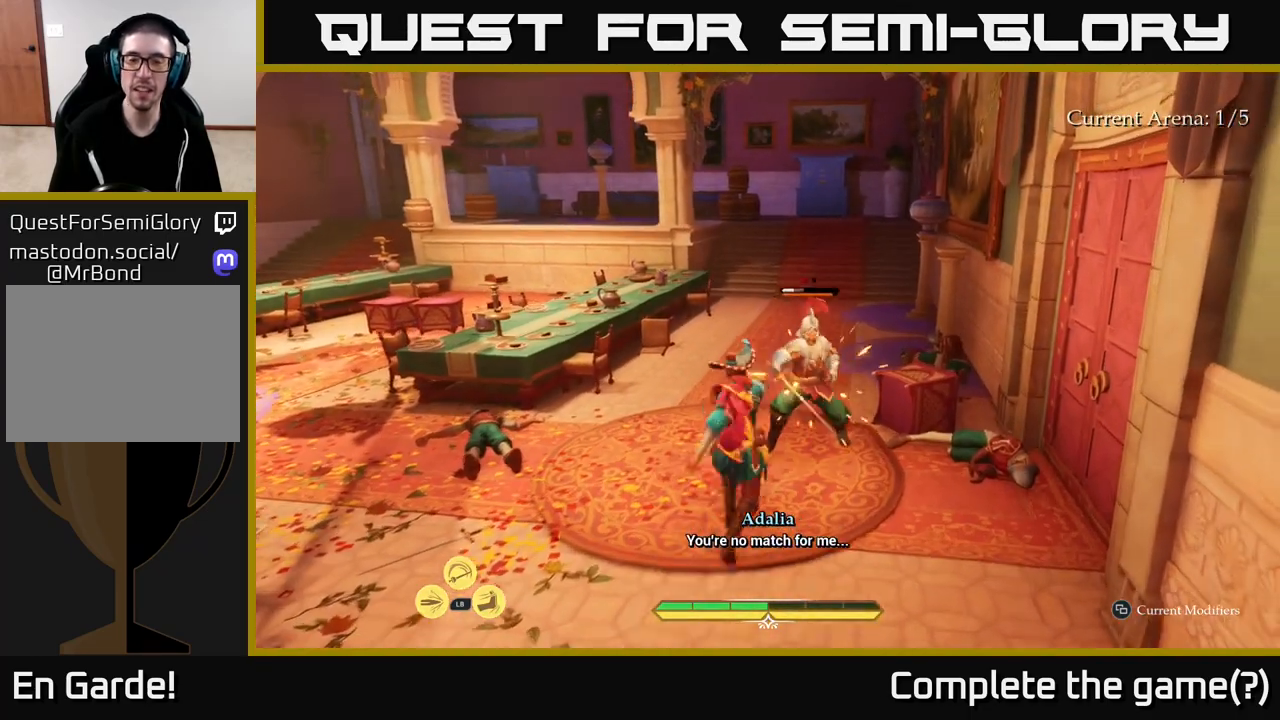
{"buttons": [], "left_stick": "center", "right_stick": "center", "events": [[17, "X", "up"], [117, "X", "down"], [217, "X", "up"], [367, "left_stick", "center"]]}
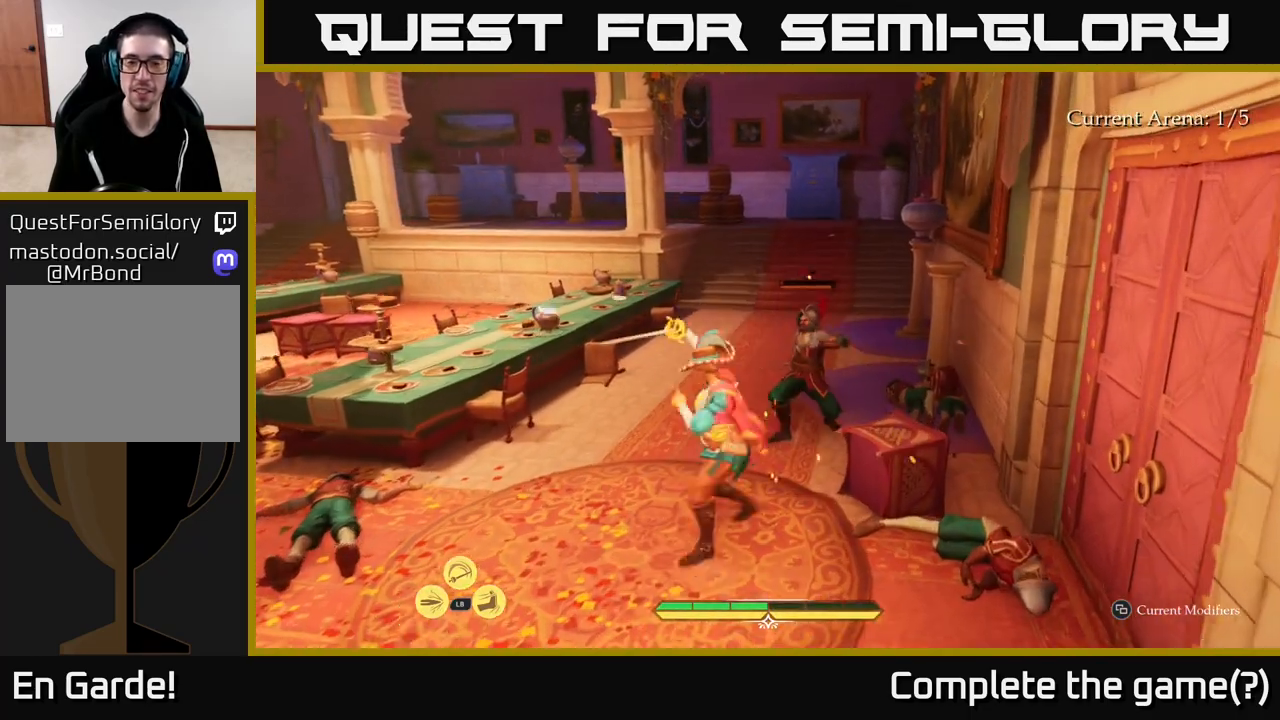
{"buttons": [], "left_stick": "right", "right_stick": "center", "events": [[417, "left_stick", "right"]]}
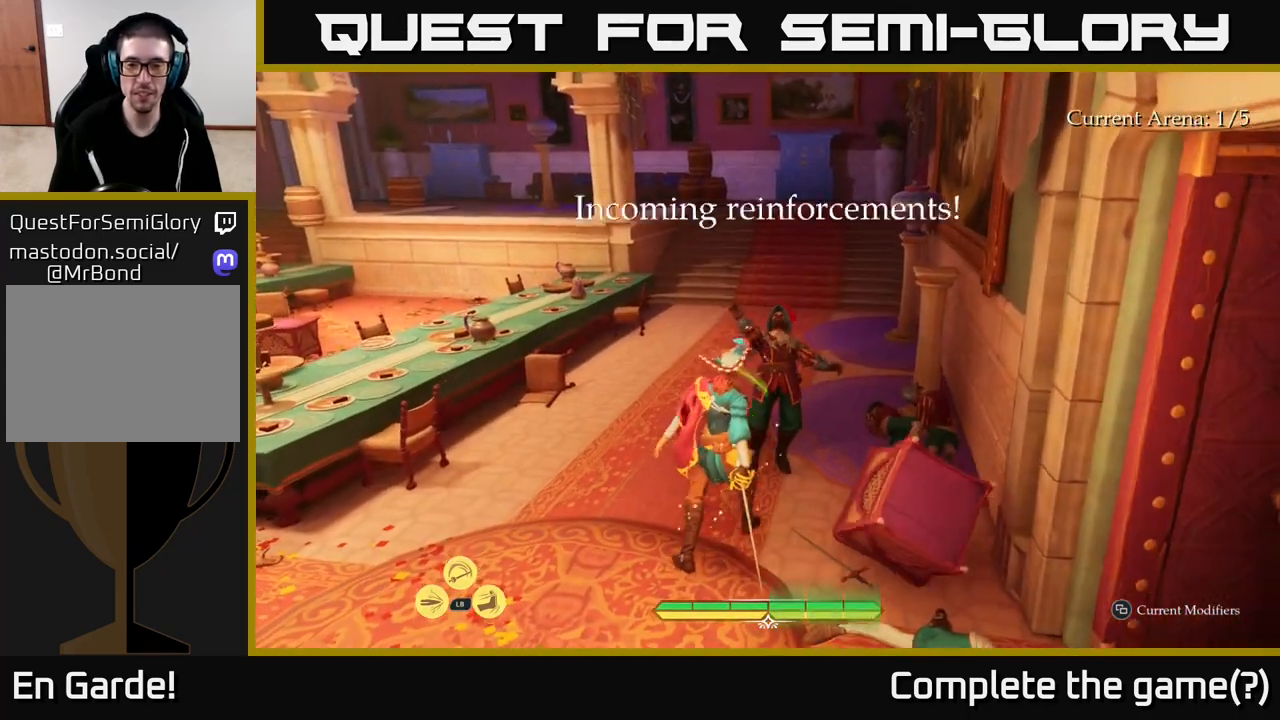
{"buttons": [], "left_stick": "down-right", "right_stick": "center", "events": [[267, "left_stick", "center"], [333, "R2", "down"], [400, "R2", "up"], [400, "left_stick", "down-right"]]}
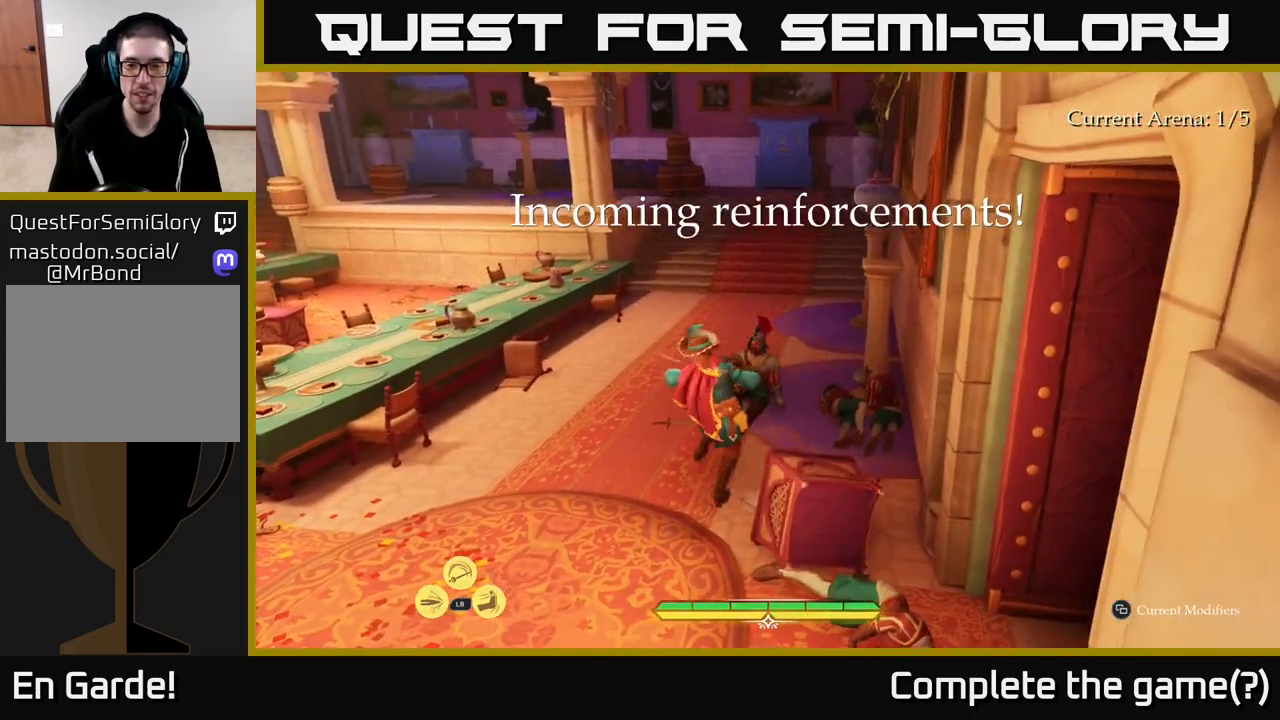
{"buttons": [], "left_stick": "center", "right_stick": "right", "events": [[167, "left_stick", "center"], [200, "right_stick", "down-right"], [450, "right_stick", "right"]]}
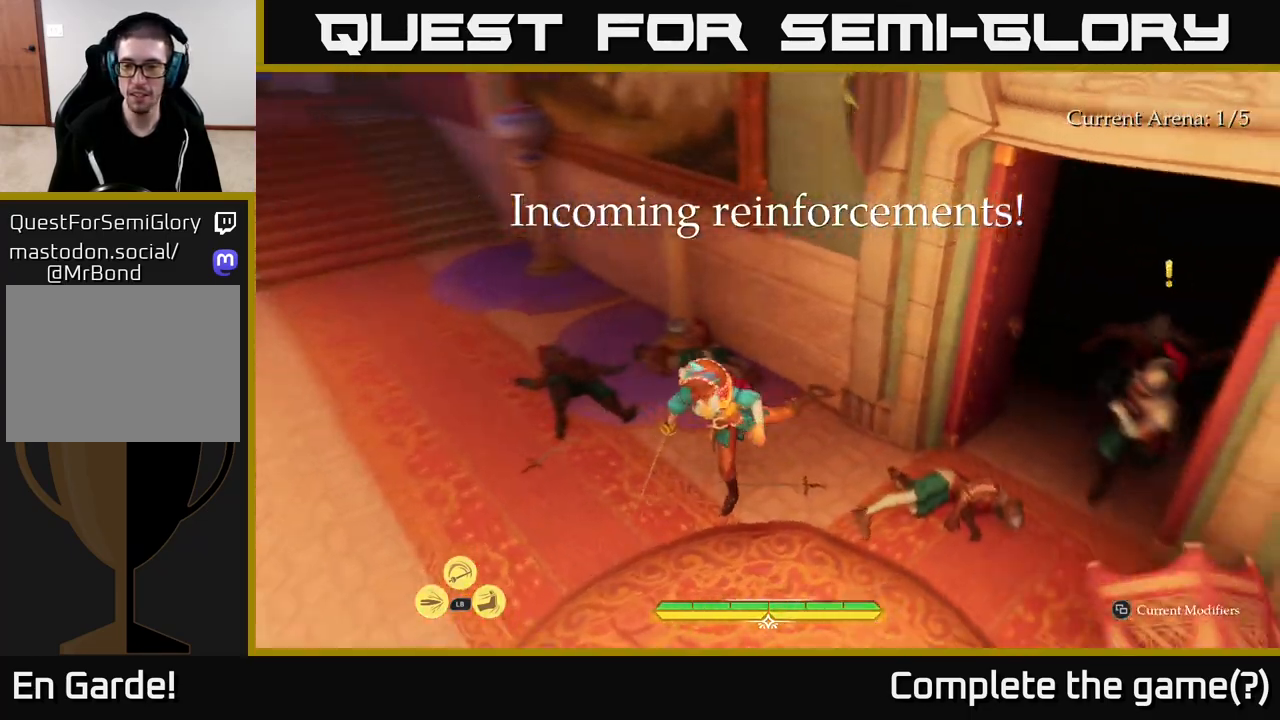
{"buttons": ["X"], "left_stick": "up-right", "right_stick": "center", "events": [[83, "left_stick", "down"], [250, "left_stick", "down-right"], [300, "right_stick", "center"], [433, "left_stick", "up-right"], [483, "X", "down"]]}
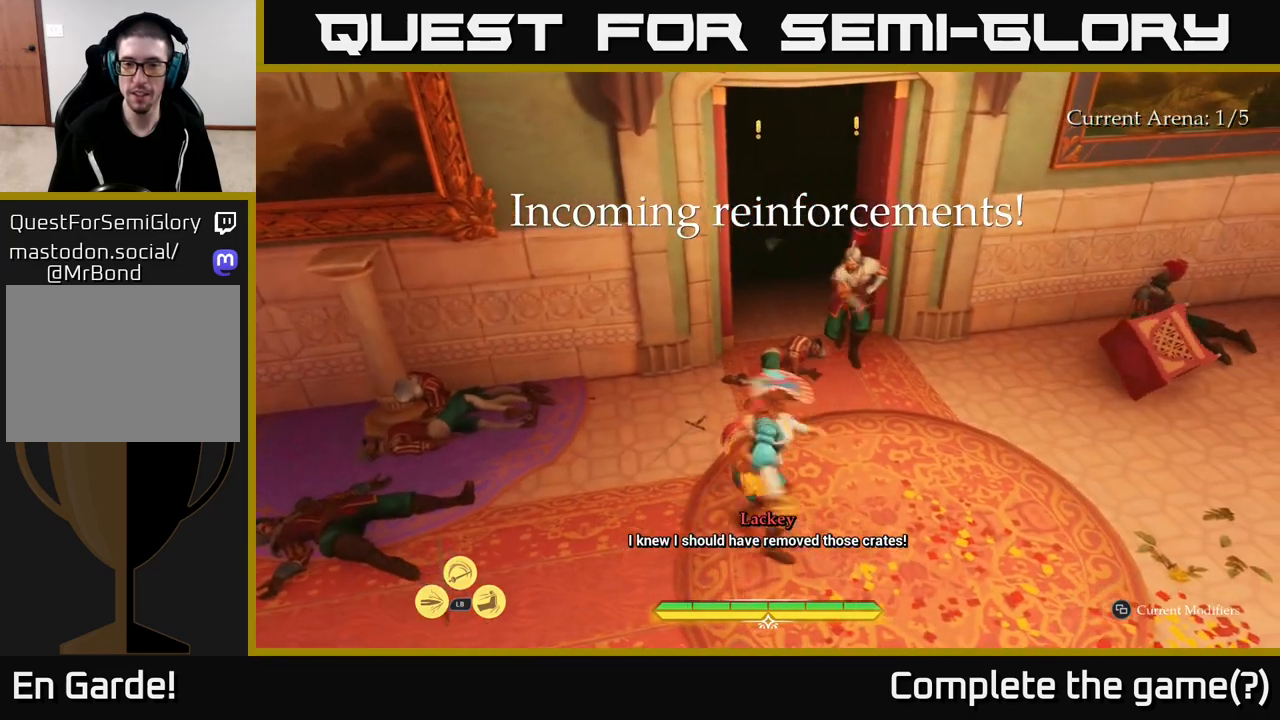
{"buttons": ["X"], "left_stick": "center", "right_stick": "center", "events": [[67, "X", "up"], [267, "X", "down"], [350, "X", "up"], [367, "left_stick", "center"], [467, "X", "down"]]}